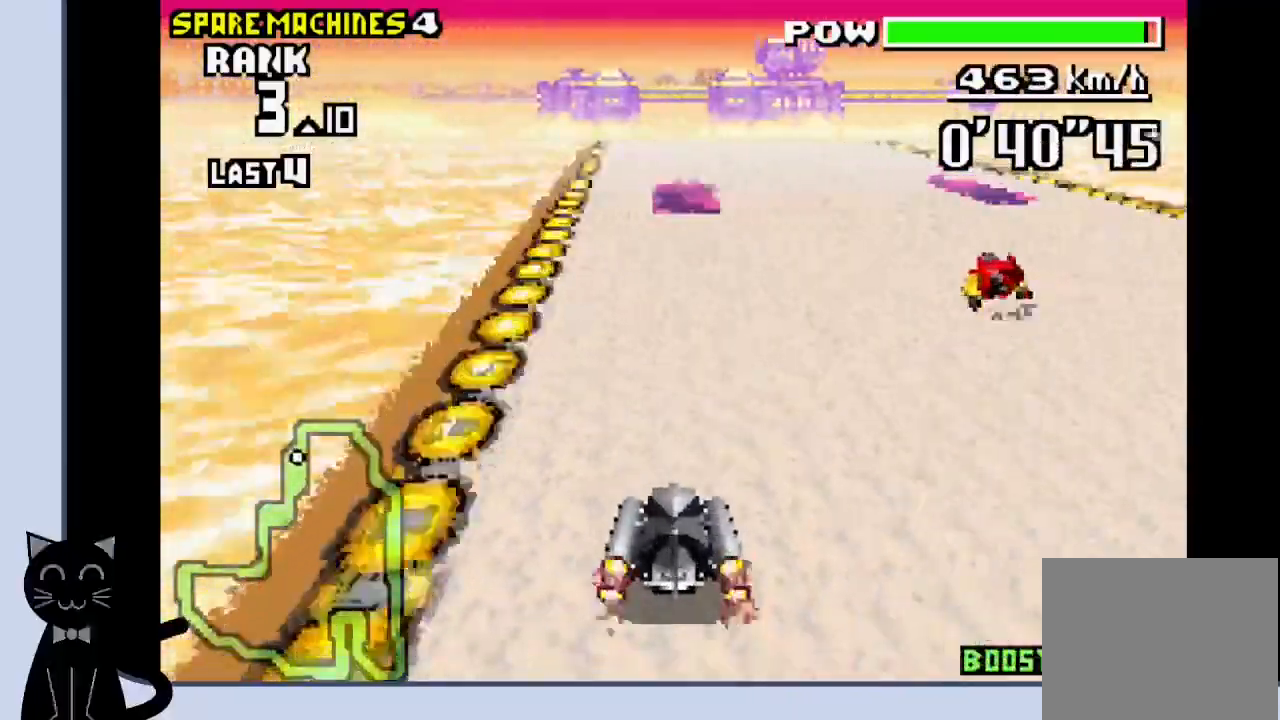
Gameplay with a controller (PlayStation layout); each line is a JSON object with the inputs held at the frame after it. "events" lists button and stick changes between this image and that frame as [ms after this image, input, new state], when the widget could be followed in between. Not read: DPAD_DOWN L1 left_stick right_stick.
{"buttons": ["CROSS"], "events": [[83, "DPAD_RIGHT", "up"], [333, "DPAD_RIGHT", "down"], [467, "DPAD_RIGHT", "up"]]}
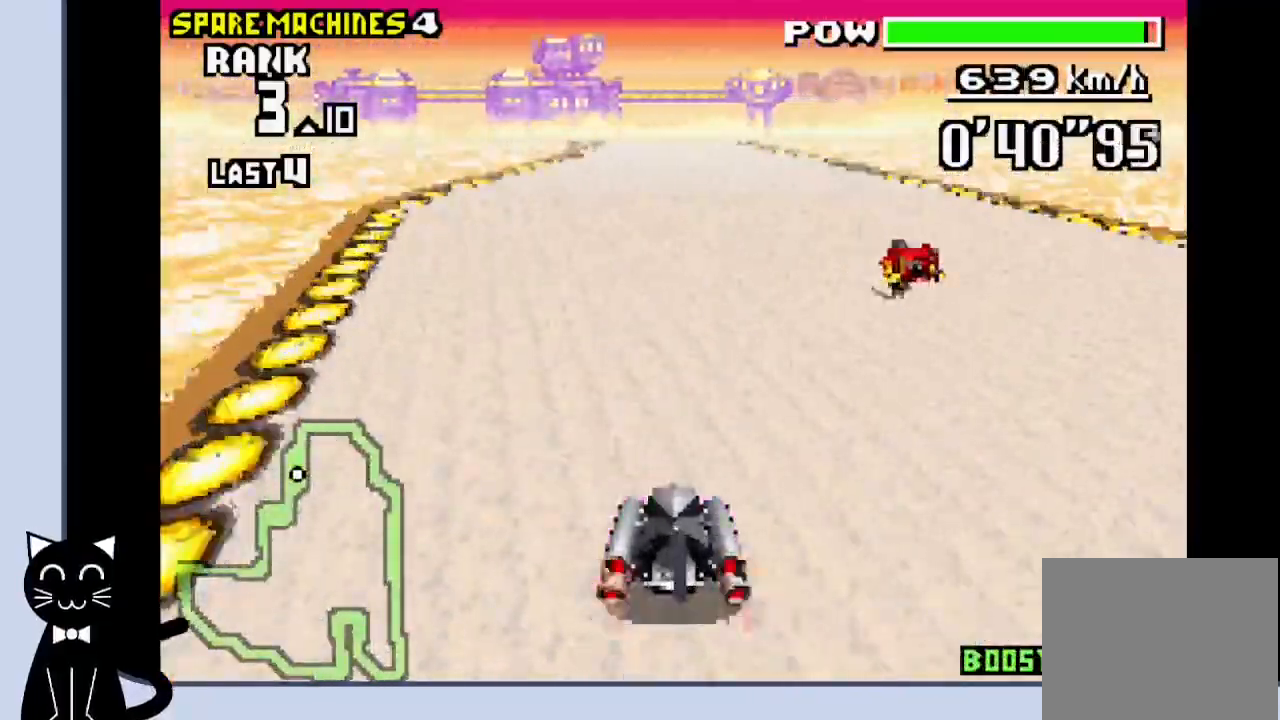
{"buttons": ["CROSS", "DPAD_RIGHT"], "events": [[433, "DPAD_RIGHT", "down"]]}
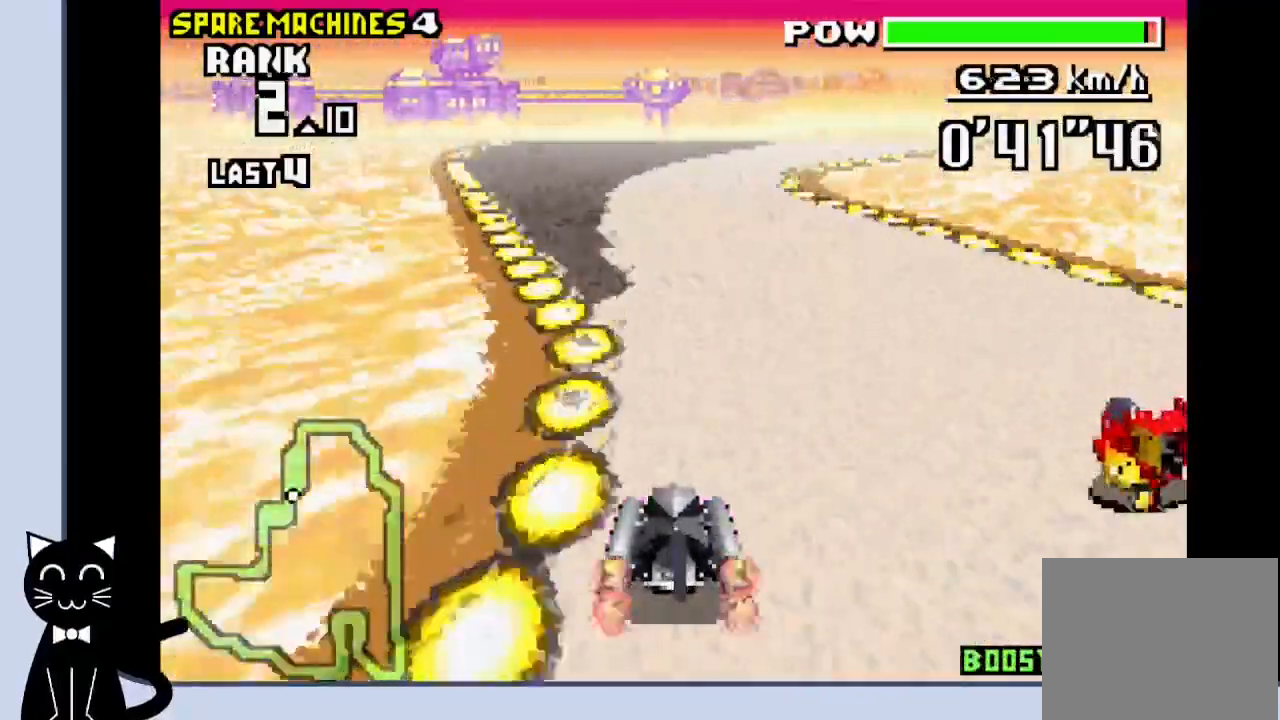
{"buttons": ["R1", "DPAD_RIGHT"], "events": [[50, "CROSS", "up"], [100, "CROSS", "down"], [100, "DPAD_RIGHT", "up"], [200, "DPAD_RIGHT", "down"], [417, "R1", "down"], [450, "CROSS", "up"]]}
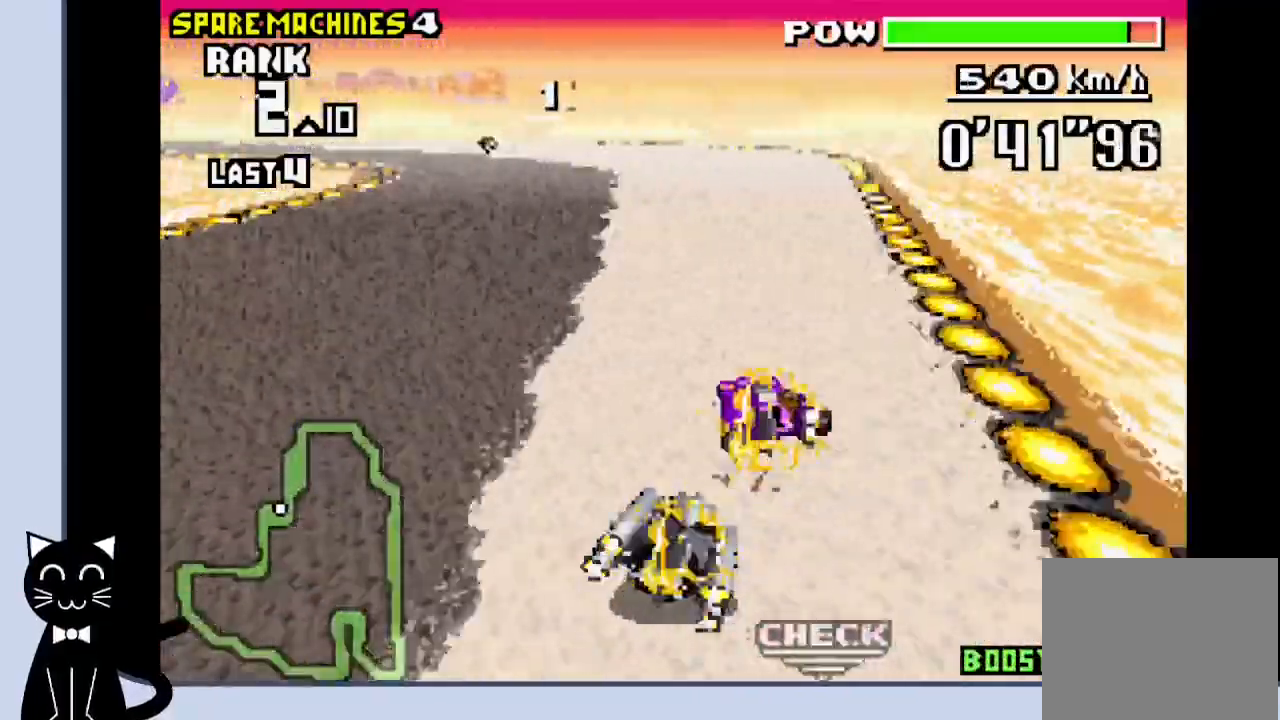
{"buttons": ["CROSS", "R1", "DPAD_LEFT"], "events": [[17, "CROSS", "down"], [17, "DPAD_RIGHT", "up"], [267, "DPAD_LEFT", "down"]]}
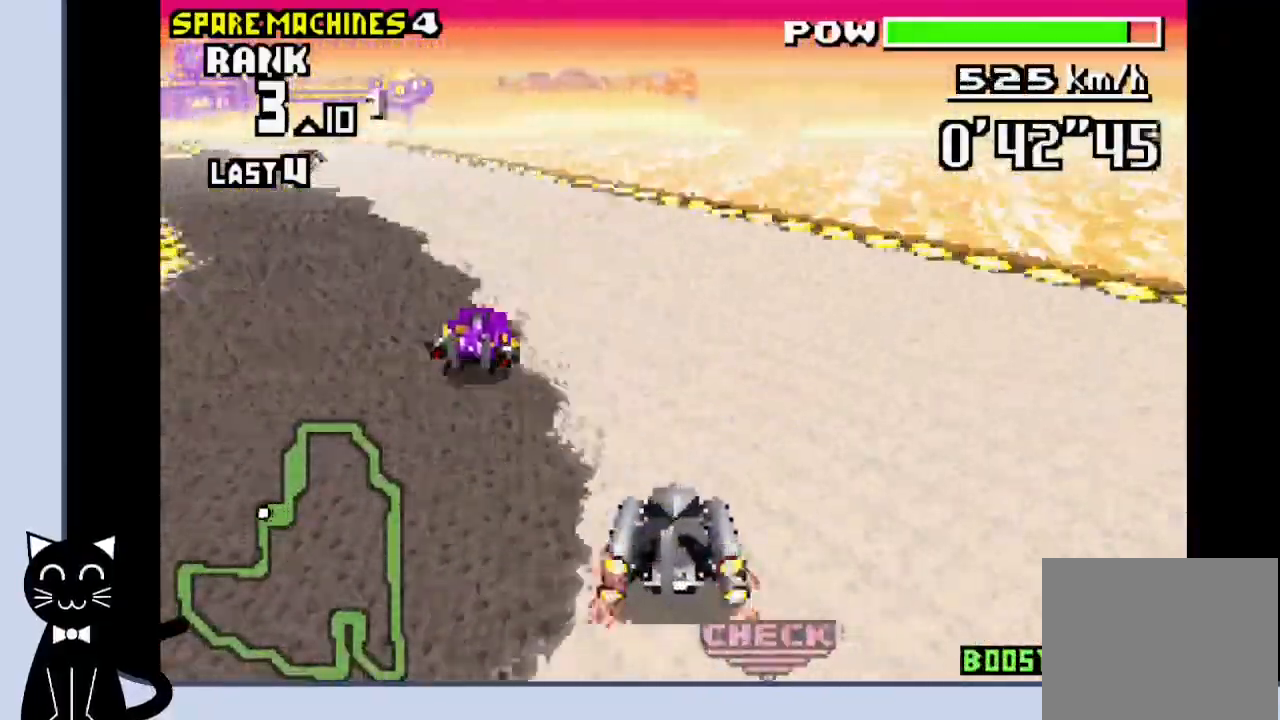
{"buttons": ["DPAD_LEFT"], "events": [[67, "CROSS", "up"], [67, "R1", "up"], [183, "CROSS", "down"], [250, "CROSS", "up"], [350, "CROSS", "down"], [450, "CROSS", "up"]]}
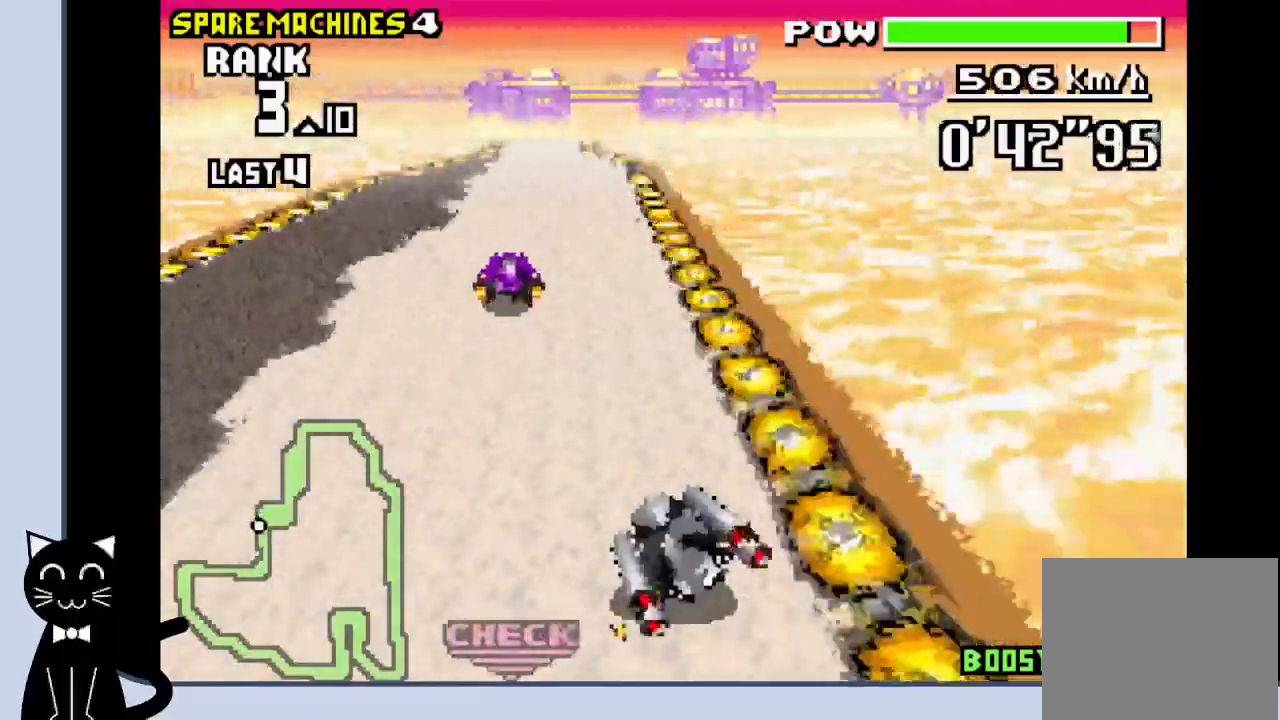
{"buttons": ["CROSS"], "events": [[33, "CROSS", "down"], [133, "DPAD_LEFT", "up"]]}
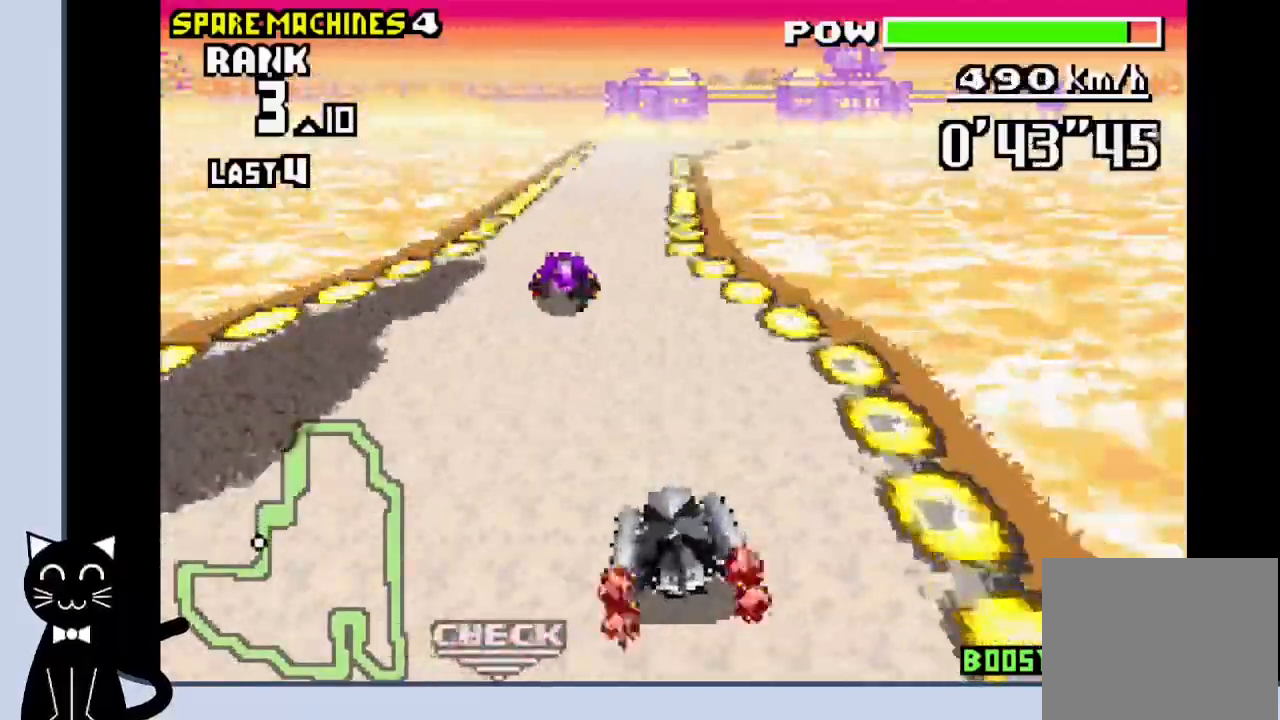
{"buttons": ["CROSS", "DPAD_RIGHT"], "events": [[300, "DPAD_RIGHT", "down"]]}
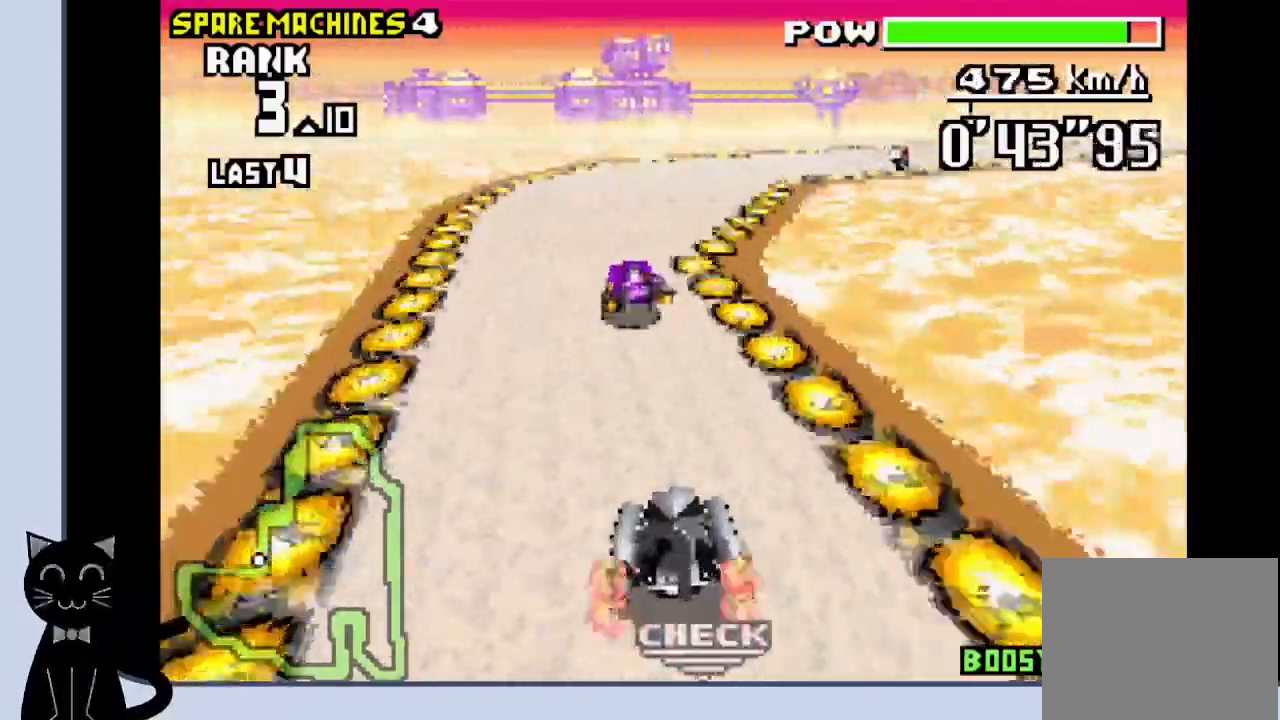
{"buttons": ["R1", "DPAD_RIGHT"], "events": [[83, "CROSS", "up"], [233, "CROSS", "down"], [333, "CROSS", "up"], [417, "CROSS", "down"], [417, "R1", "down"], [500, "CROSS", "up"]]}
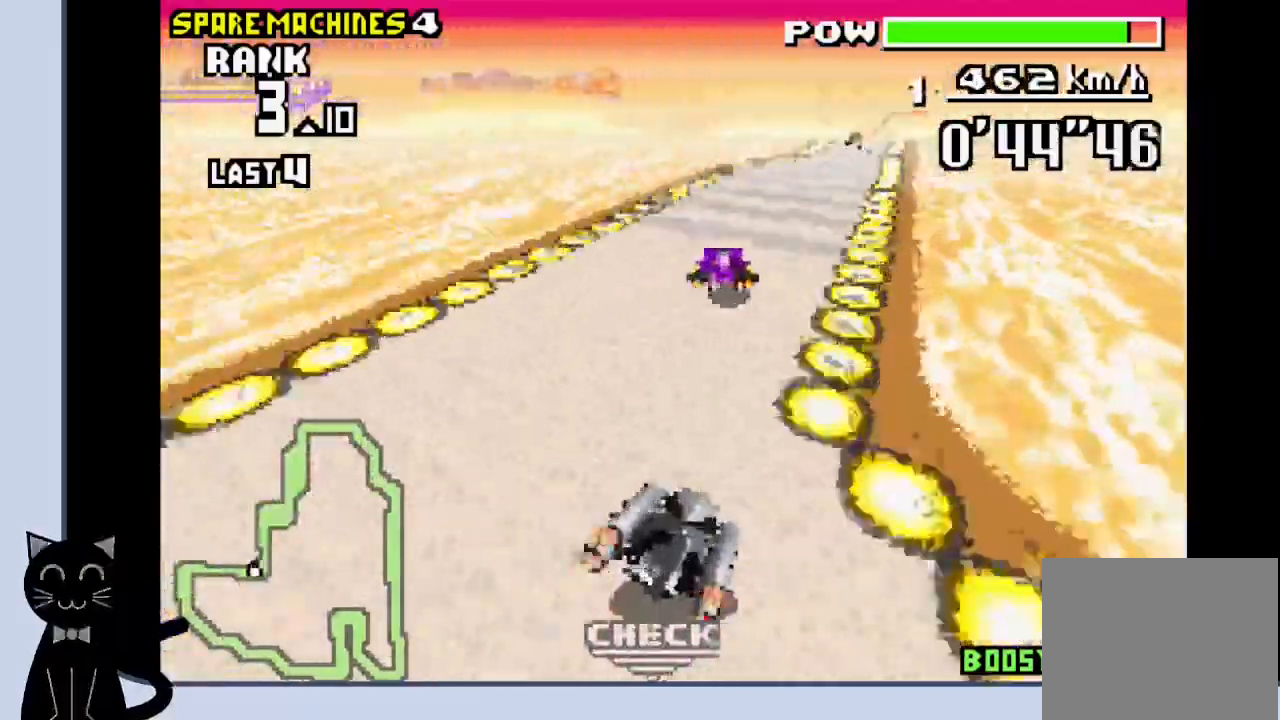
{"buttons": ["CROSS"], "events": [[100, "CROSS", "down"], [183, "CROSS", "up"], [250, "CROSS", "down"], [350, "DPAD_RIGHT", "up"], [367, "R1", "up"]]}
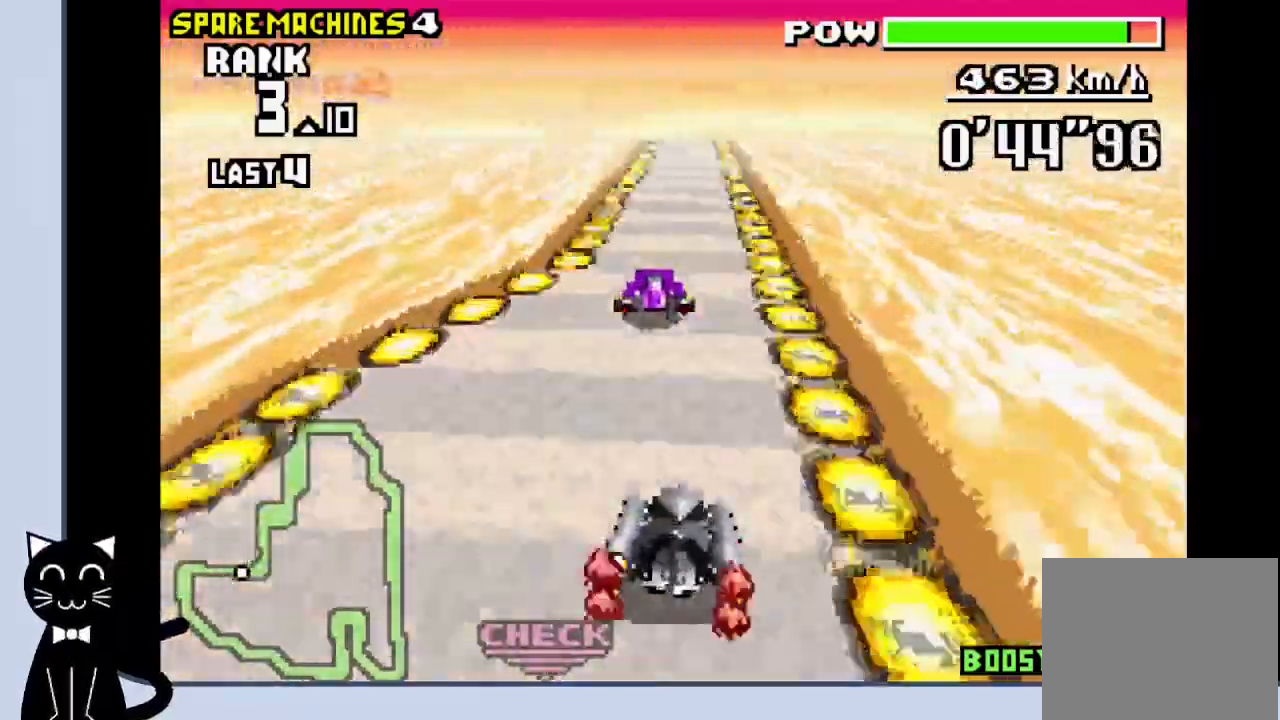
{"buttons": ["CROSS"], "events": [[217, "R1", "down"], [333, "R1", "up"]]}
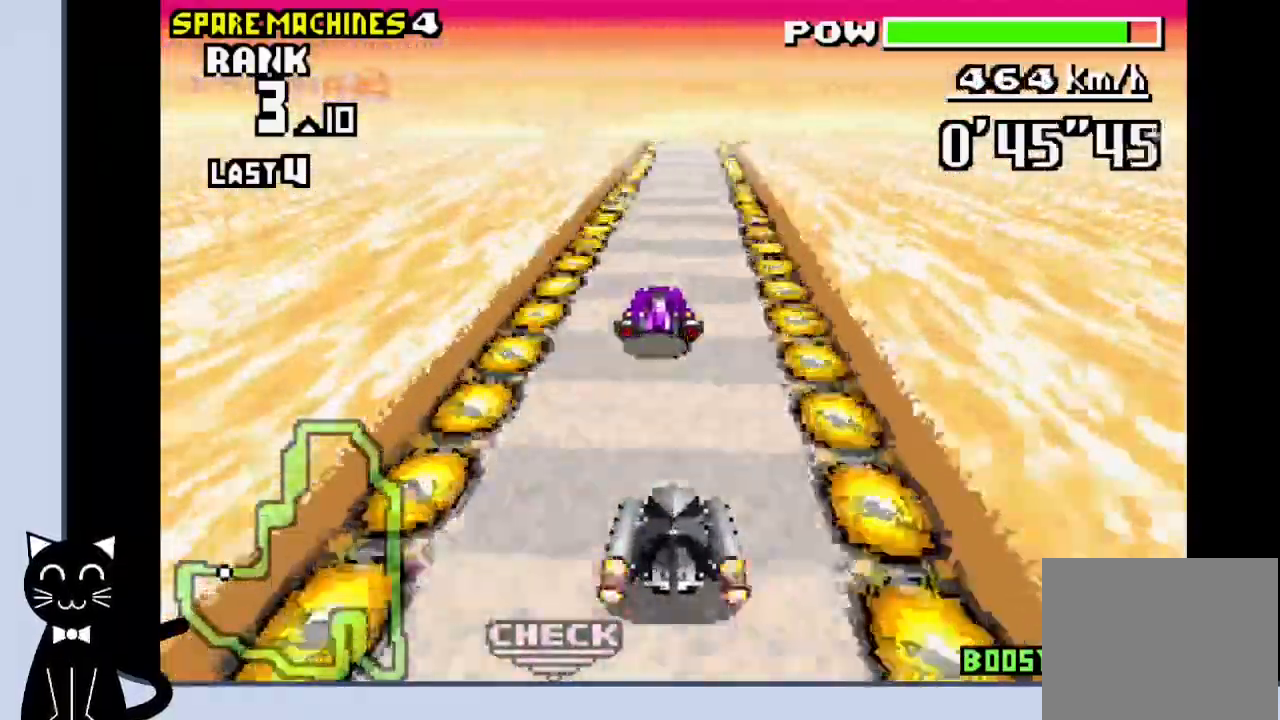
{"buttons": ["CROSS", "R1"], "events": [[50, "R1", "down"], [167, "R1", "up"], [500, "R1", "down"]]}
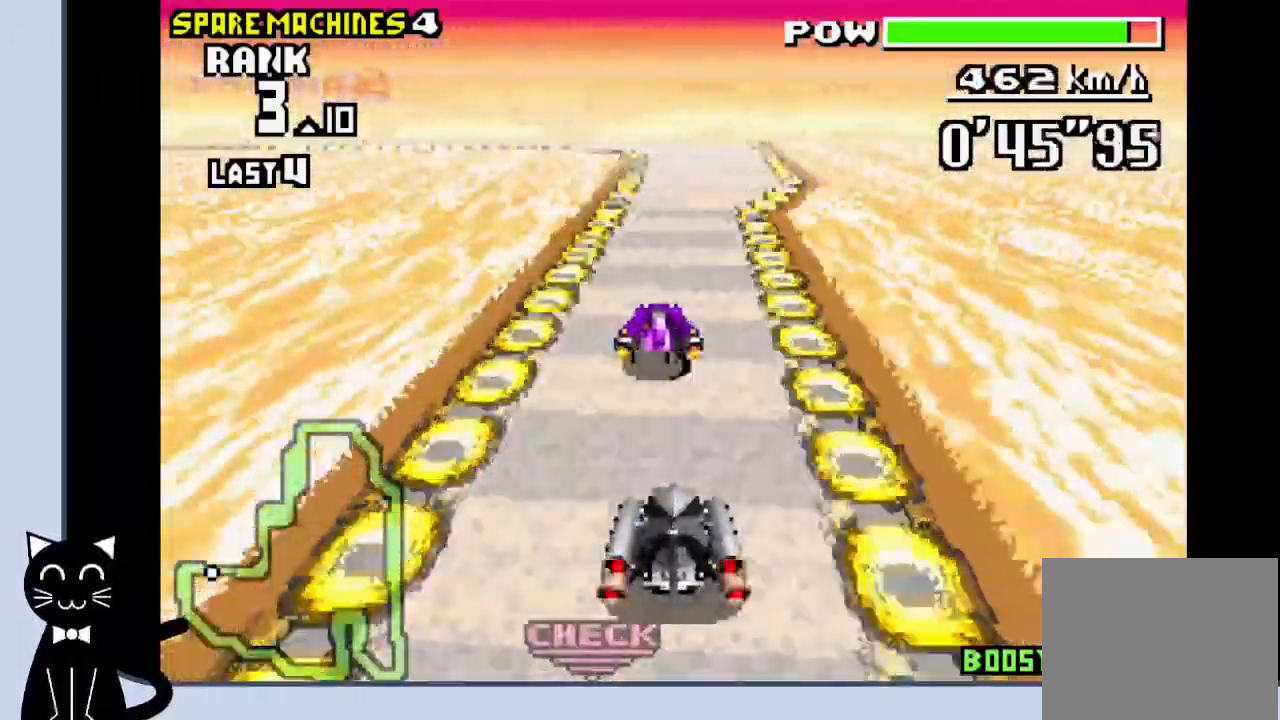
{"buttons": ["CROSS", "R1", "DPAD_LEFT"], "events": [[217, "DPAD_LEFT", "down"]]}
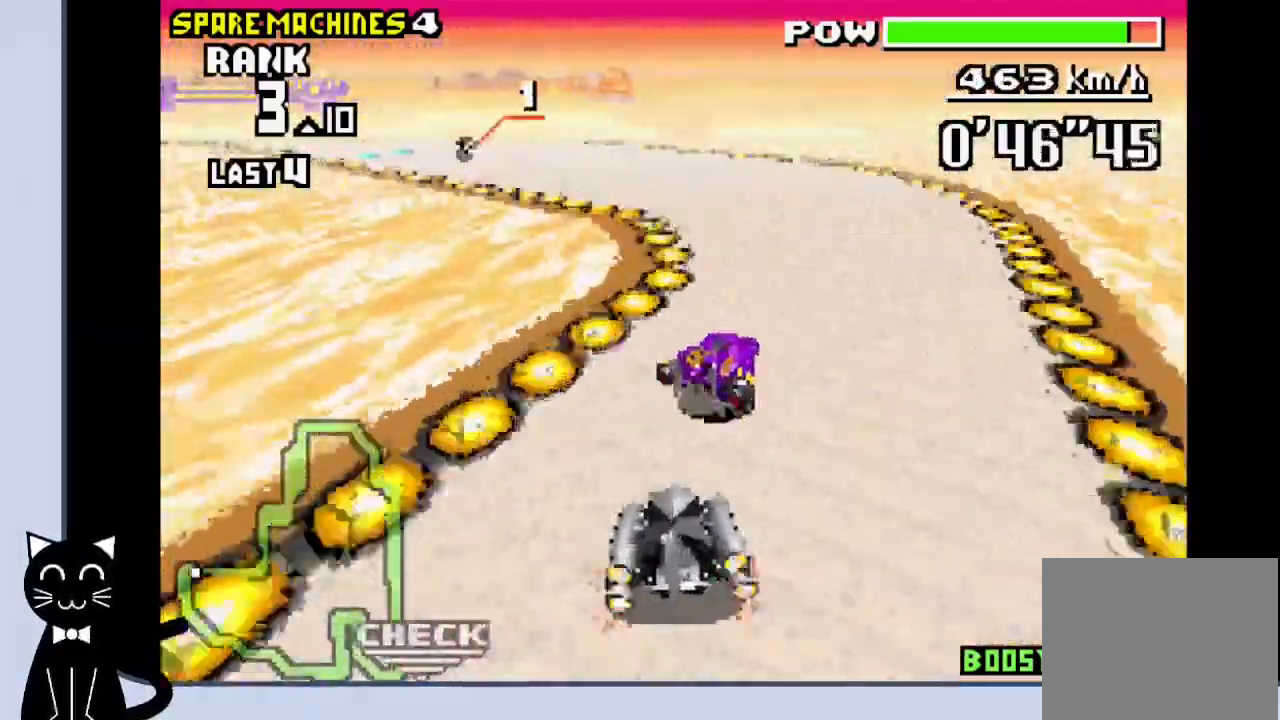
{"buttons": ["CROSS", "DPAD_LEFT"], "events": [[217, "CROSS", "up"], [283, "R1", "up"], [333, "CROSS", "down"], [417, "CROSS", "up"], [500, "CROSS", "down"]]}
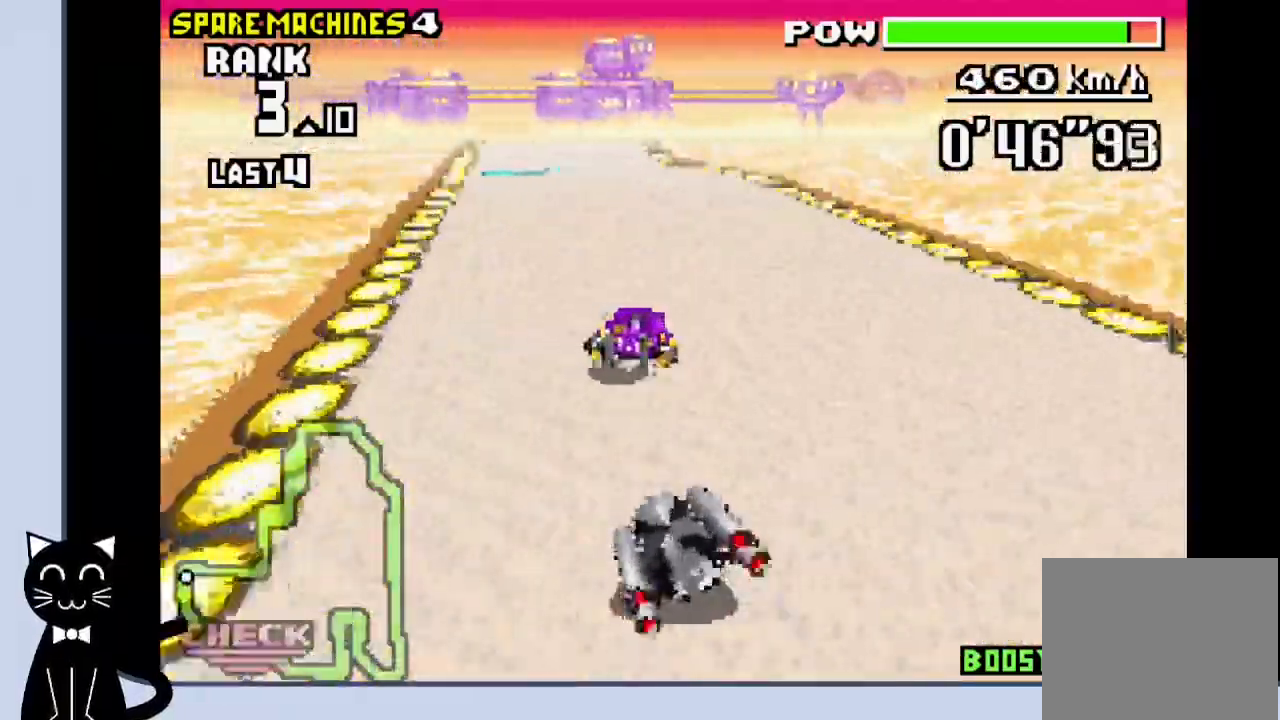
{"buttons": ["CROSS", "DPAD_LEFT"], "events": [[67, "CROSS", "up"], [167, "CROSS", "down"], [300, "DPAD_LEFT", "up"], [467, "DPAD_LEFT", "down"]]}
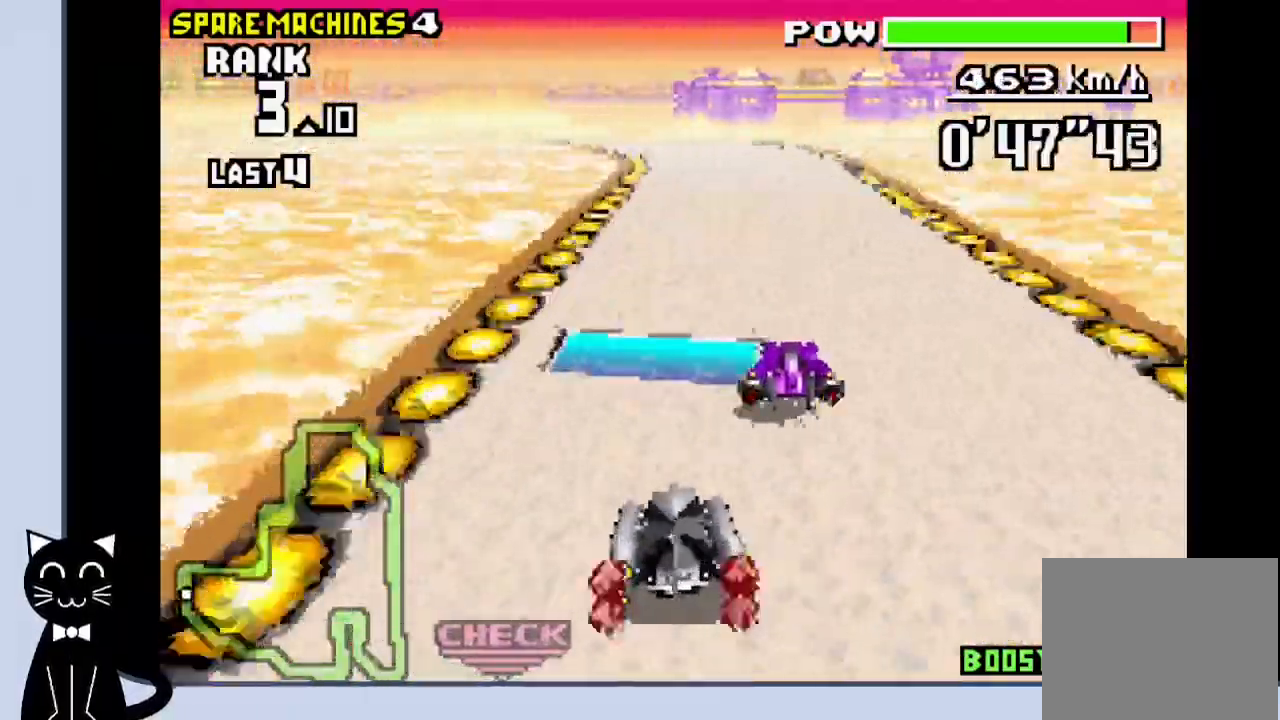
{"buttons": ["CROSS"], "events": [[33, "CROSS", "up"], [133, "CROSS", "down"], [183, "DPAD_LEFT", "up"]]}
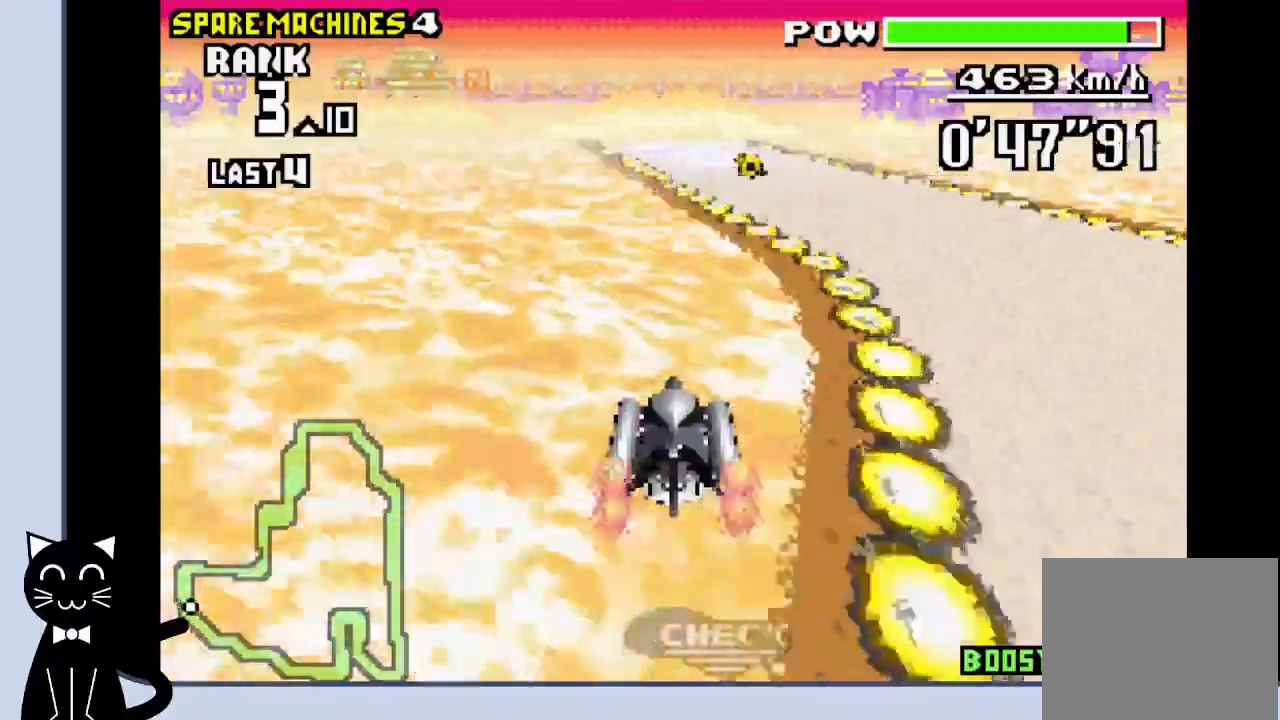
{"buttons": ["CROSS", "DPAD_LEFT"], "events": [[133, "R1", "down"], [383, "DPAD_LEFT", "down"], [400, "R1", "up"]]}
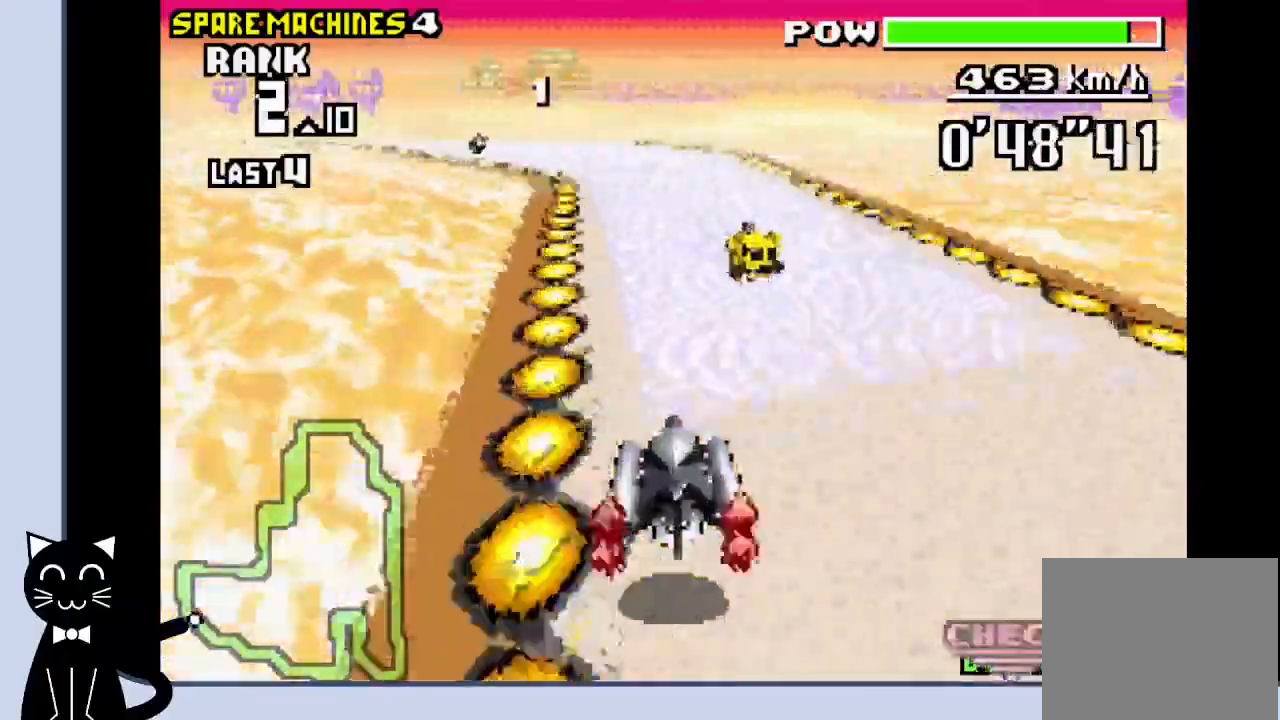
{"buttons": ["CROSS"], "events": [[50, "CROSS", "up"], [150, "CROSS", "down"], [183, "DPAD_LEFT", "up"]]}
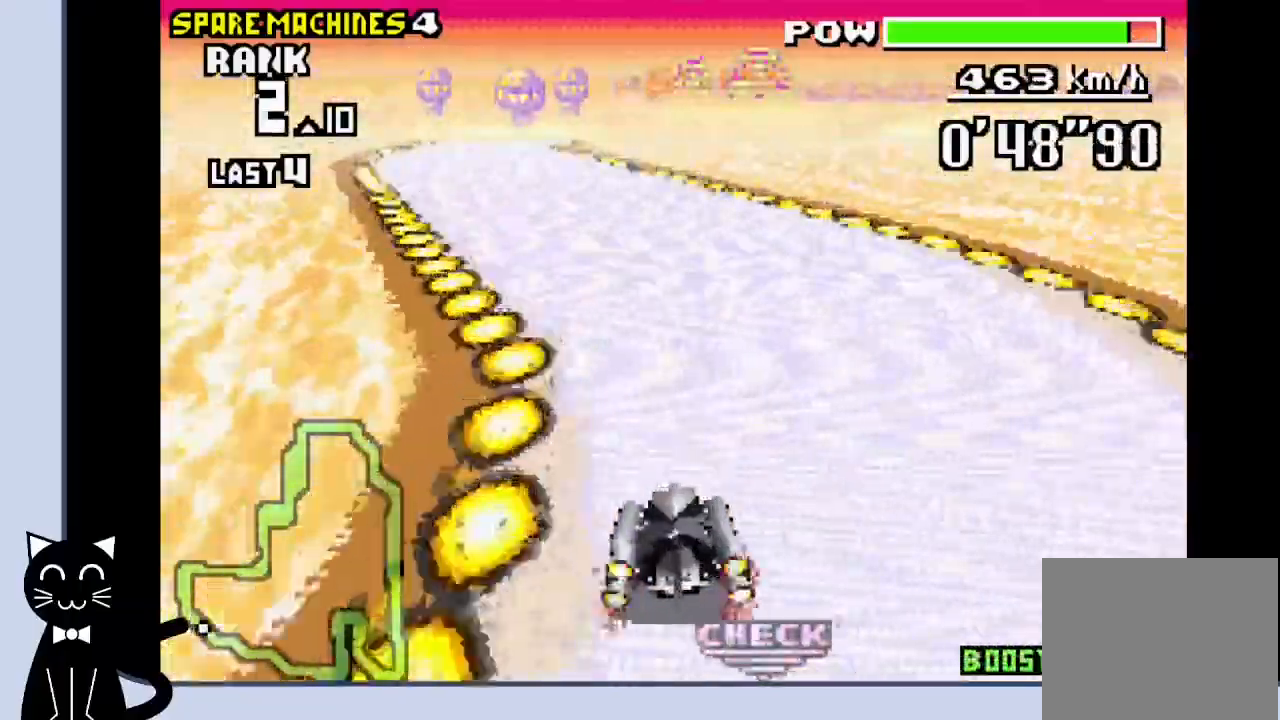
{"buttons": ["CROSS"], "events": [[33, "CROSS", "up"], [167, "CROSS", "down"], [167, "DPAD_LEFT", "down"], [267, "CROSS", "up"], [300, "DPAD_LEFT", "up"], [350, "CROSS", "down"]]}
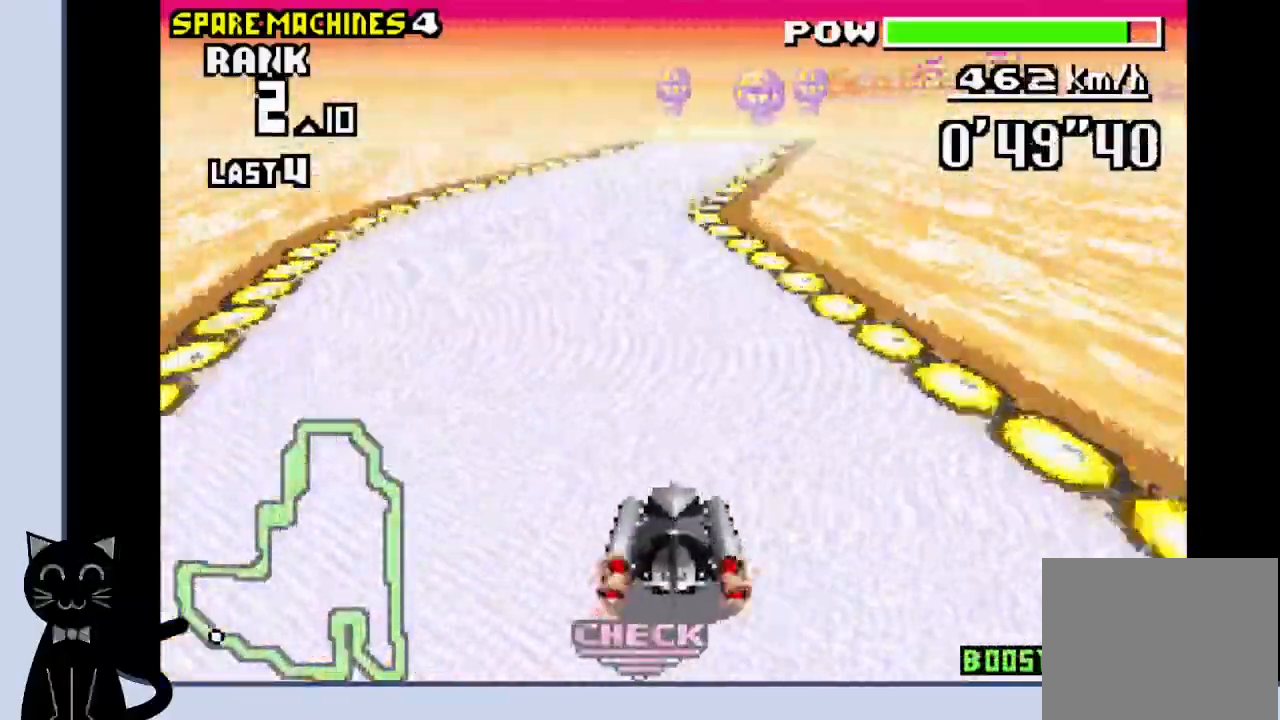
{"buttons": ["R1"], "events": [[283, "DPAD_RIGHT", "down"], [367, "CROSS", "up"], [367, "DPAD_RIGHT", "up"], [417, "R1", "down"]]}
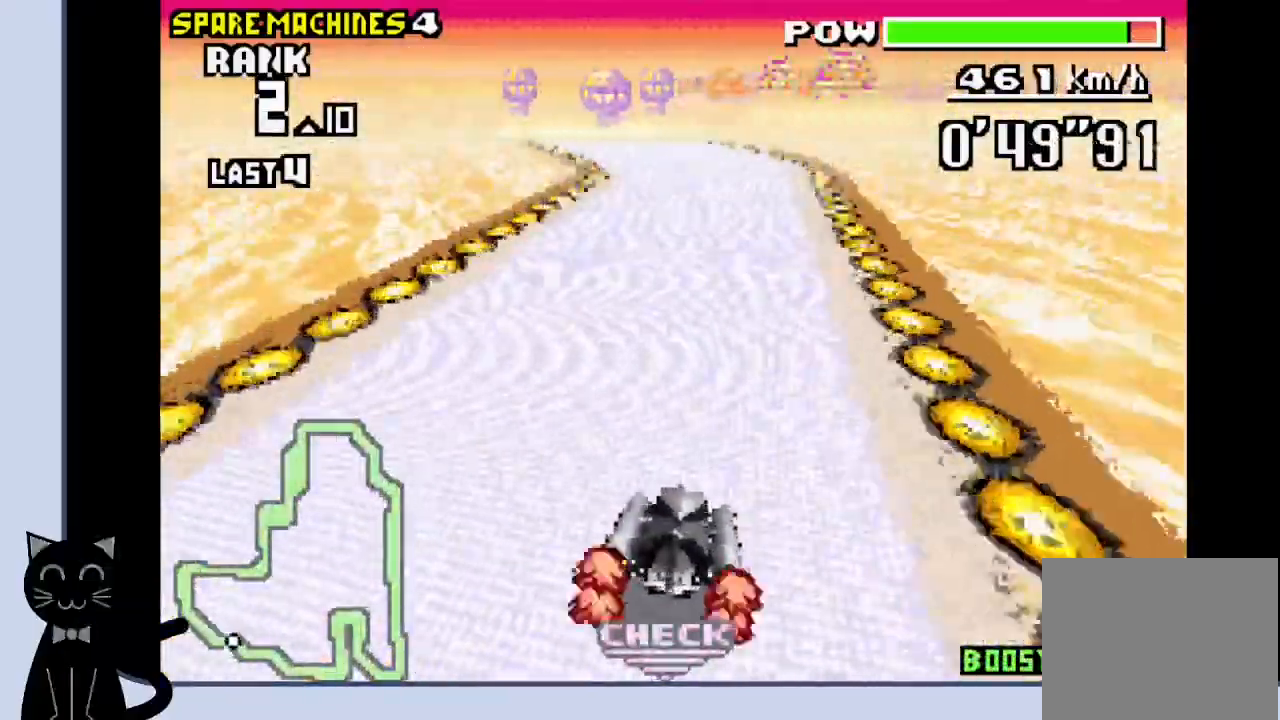
{"buttons": ["CROSS"], "events": [[33, "CROSS", "down"], [117, "R1", "up"], [333, "DPAD_LEFT", "down"], [417, "CROSS", "up"], [483, "CROSS", "down"], [483, "DPAD_LEFT", "up"]]}
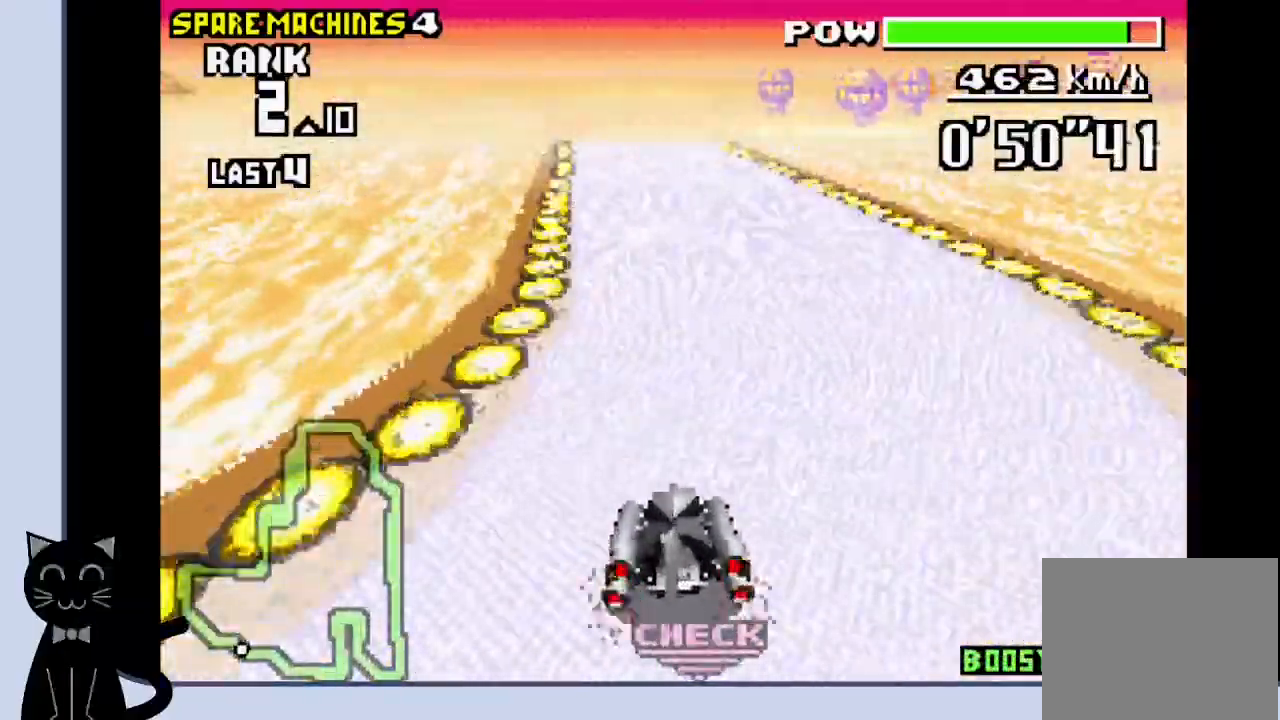
{"buttons": ["CROSS"], "events": []}
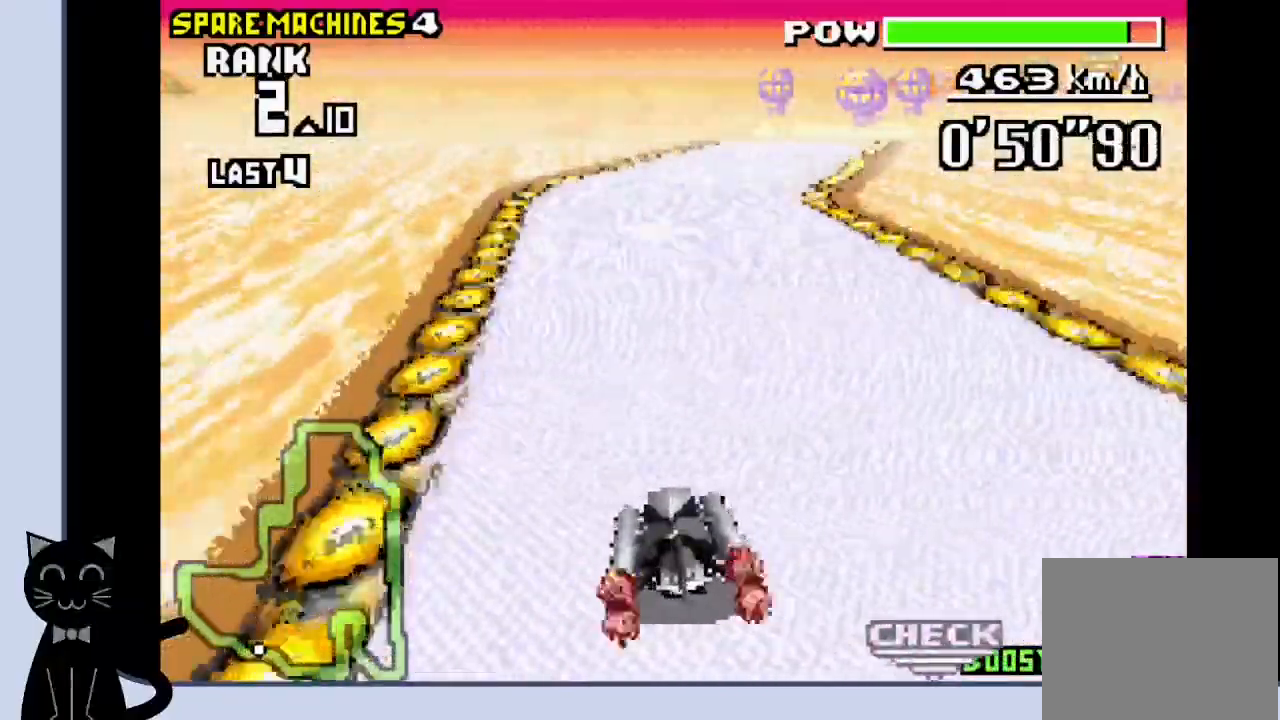
{"buttons": ["R1"], "events": [[33, "DPAD_RIGHT", "down"], [200, "CROSS", "up"], [200, "R1", "down"], [217, "DPAD_RIGHT", "up"], [283, "CROSS", "down"], [350, "CROSS", "up"]]}
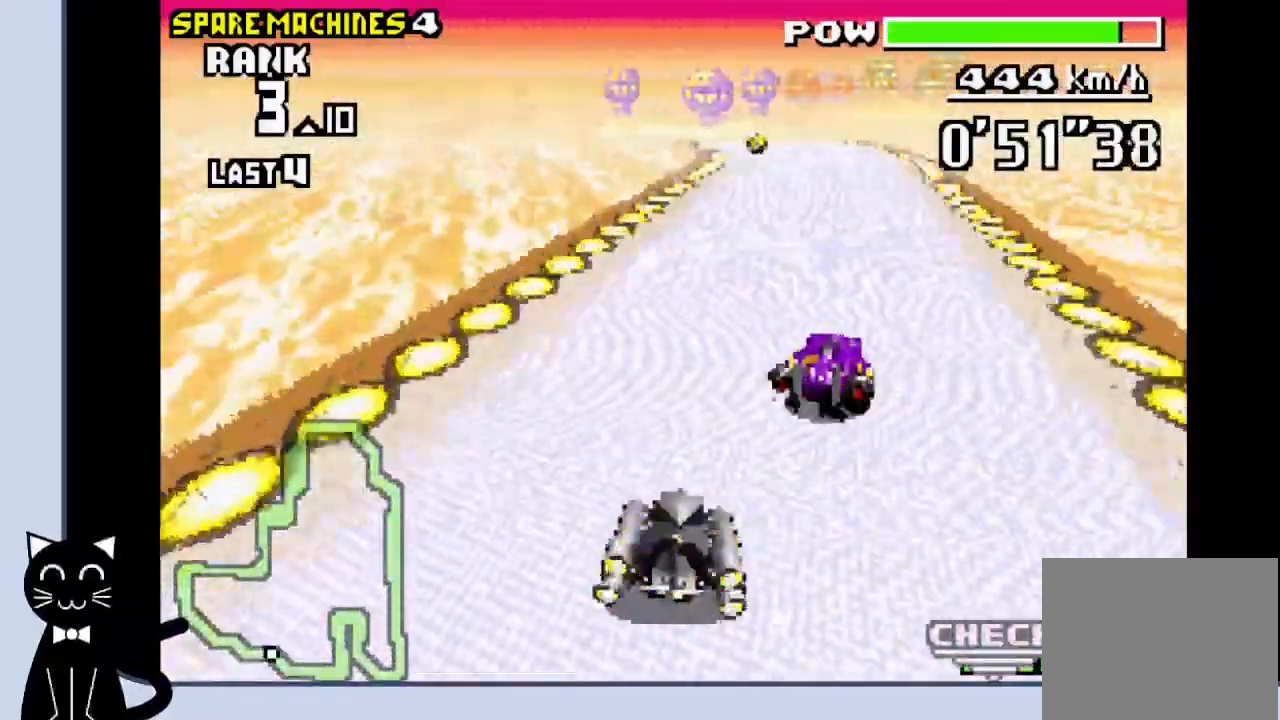
{"buttons": ["CROSS", "R1", "DPAD_LEFT"], "events": [[50, "DPAD_RIGHT", "down"], [83, "CROSS", "down"], [150, "CROSS", "up"], [250, "CROSS", "down"], [300, "DPAD_RIGHT", "up"], [333, "CROSS", "up"], [433, "CROSS", "down"], [483, "DPAD_LEFT", "down"]]}
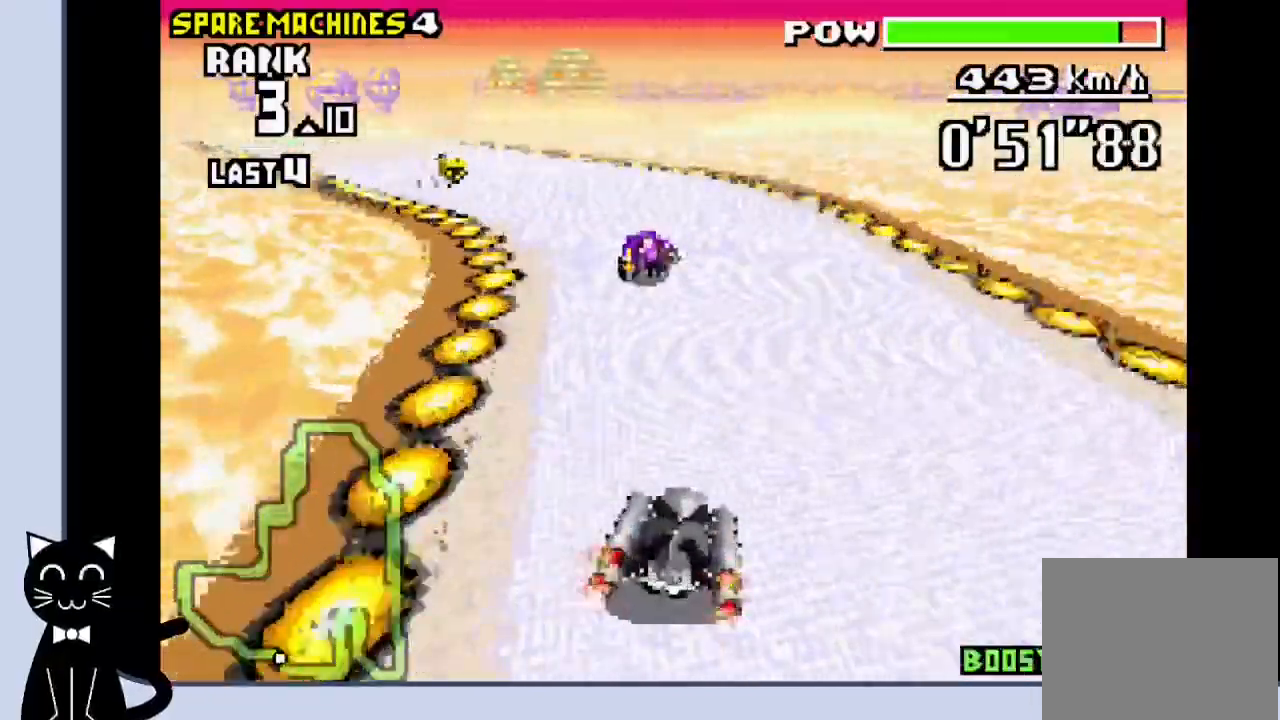
{"buttons": ["CROSS"], "events": [[33, "R1", "up"], [67, "CROSS", "up"], [167, "CROSS", "down"], [267, "CROSS", "up"], [400, "CROSS", "down"], [417, "DPAD_LEFT", "up"]]}
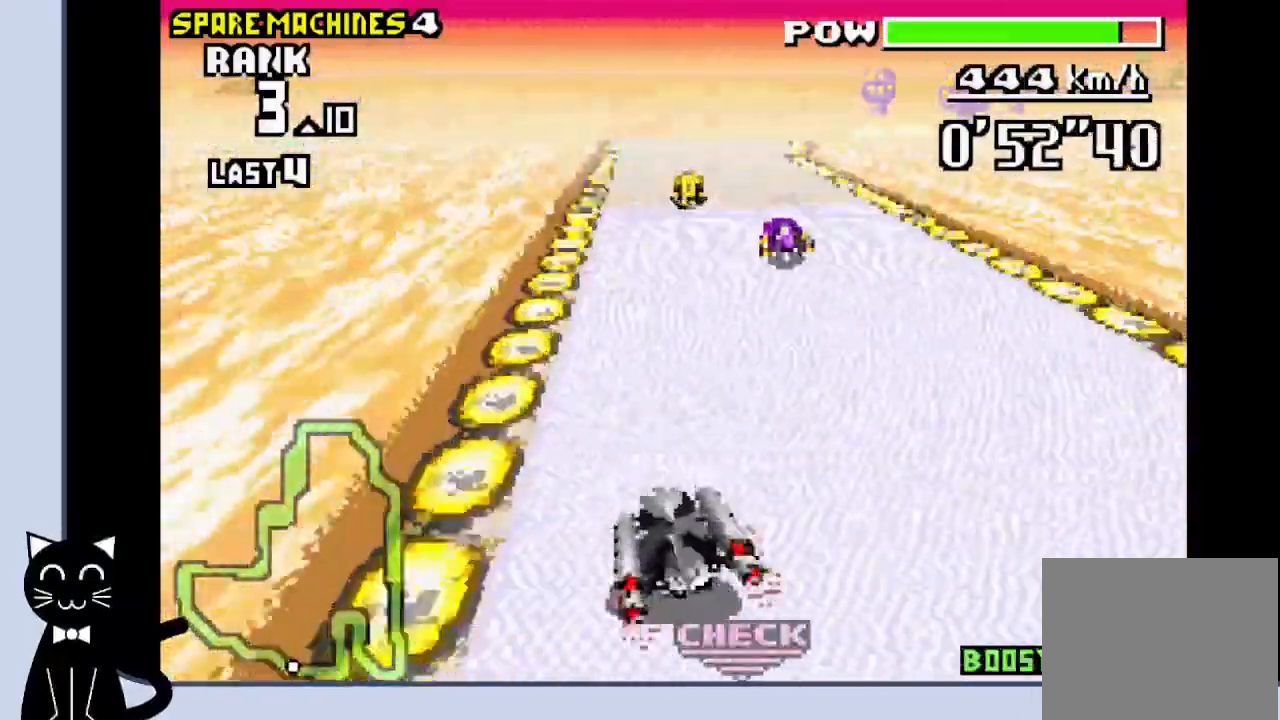
{"buttons": ["CROSS"], "events": [[83, "SQUARE", "down"], [217, "SQUARE", "up"]]}
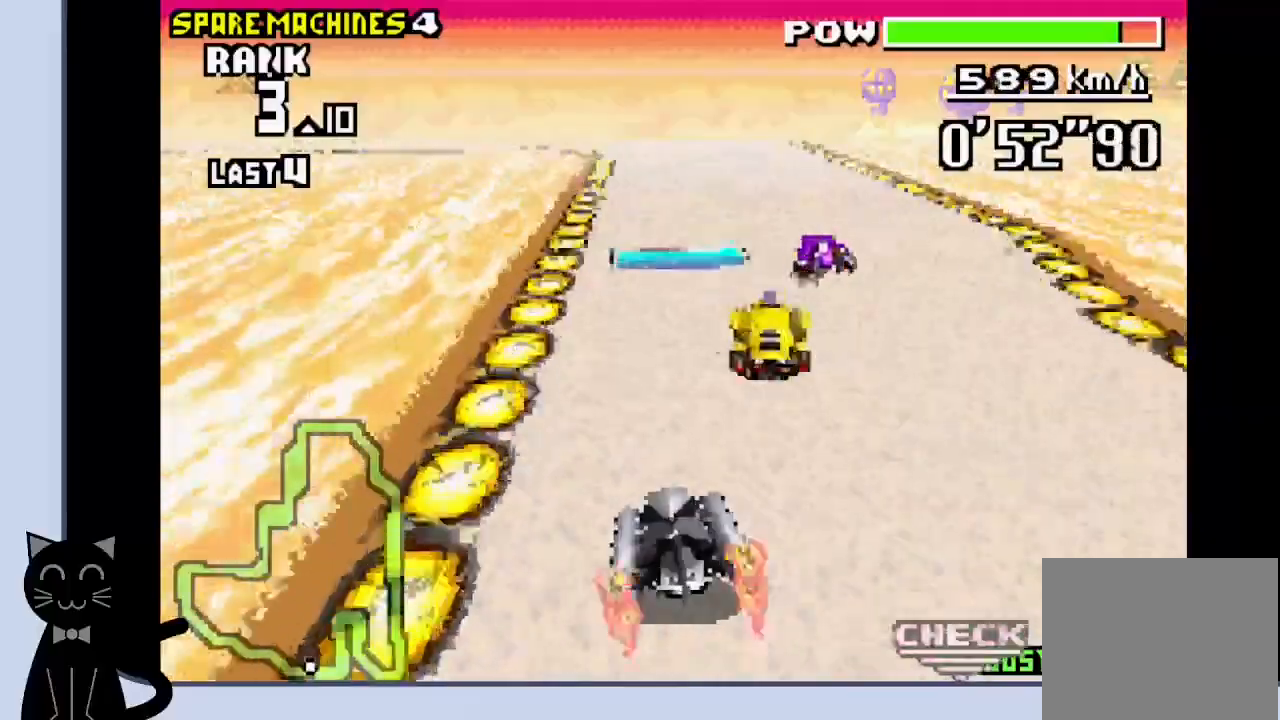
{"buttons": ["CROSS", "DPAD_LEFT"], "events": [[400, "DPAD_LEFT", "down"]]}
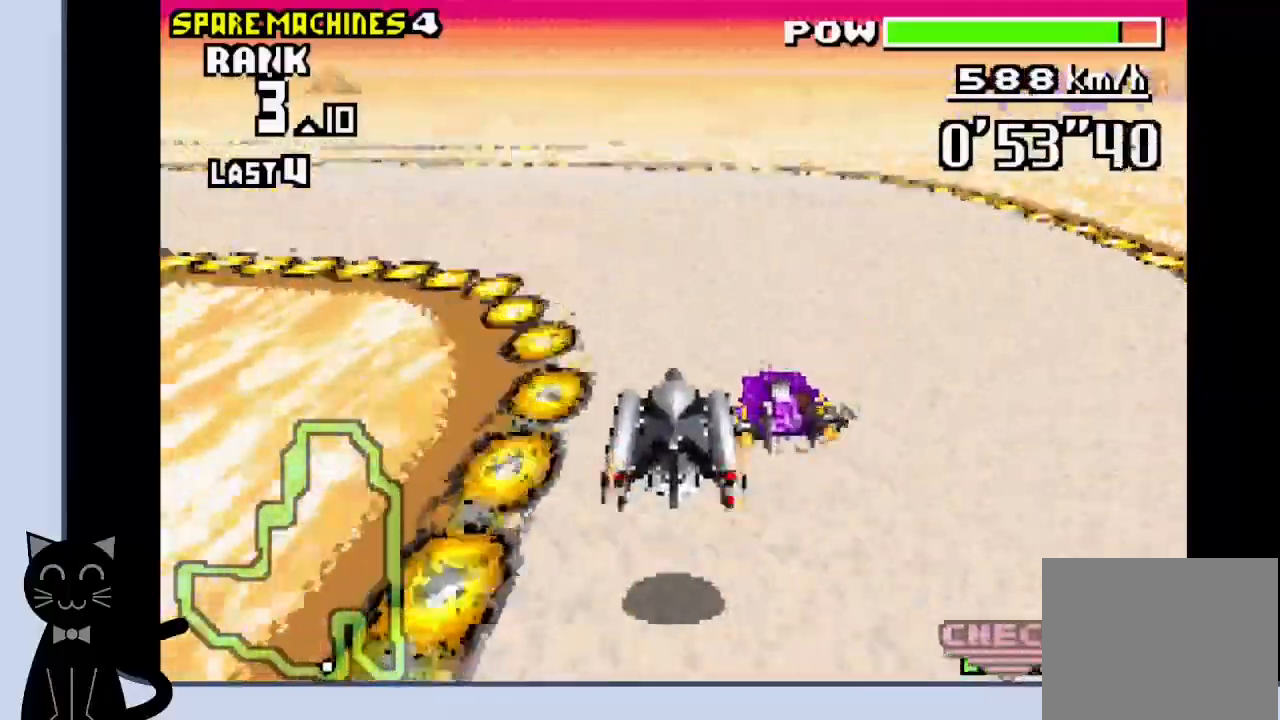
{"buttons": ["CROSS", "DPAD_RIGHT"], "events": [[50, "DPAD_LEFT", "up"], [450, "DPAD_RIGHT", "down"]]}
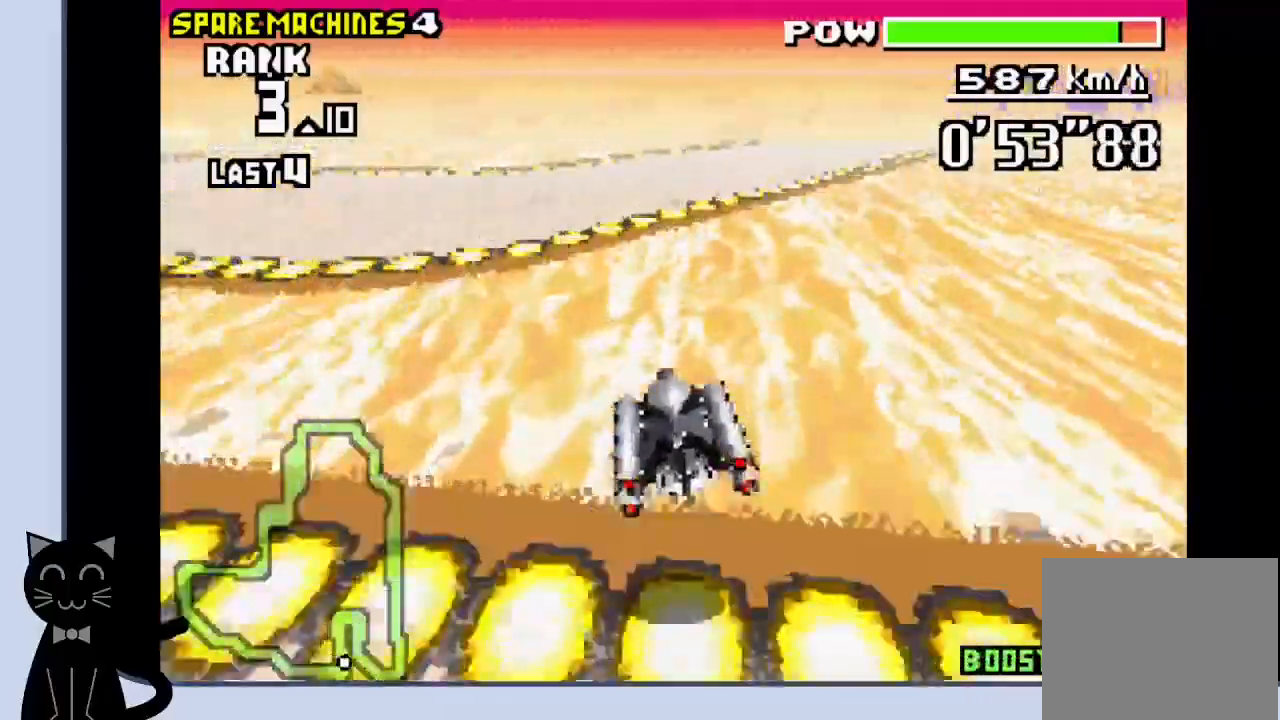
{"buttons": ["CROSS", "R1", "DPAD_LEFT"], "events": [[100, "R1", "down"], [117, "CROSS", "up"], [233, "CROSS", "down"], [300, "CROSS", "up"], [400, "CROSS", "down"], [400, "DPAD_RIGHT", "up"], [417, "DPAD_LEFT", "down"]]}
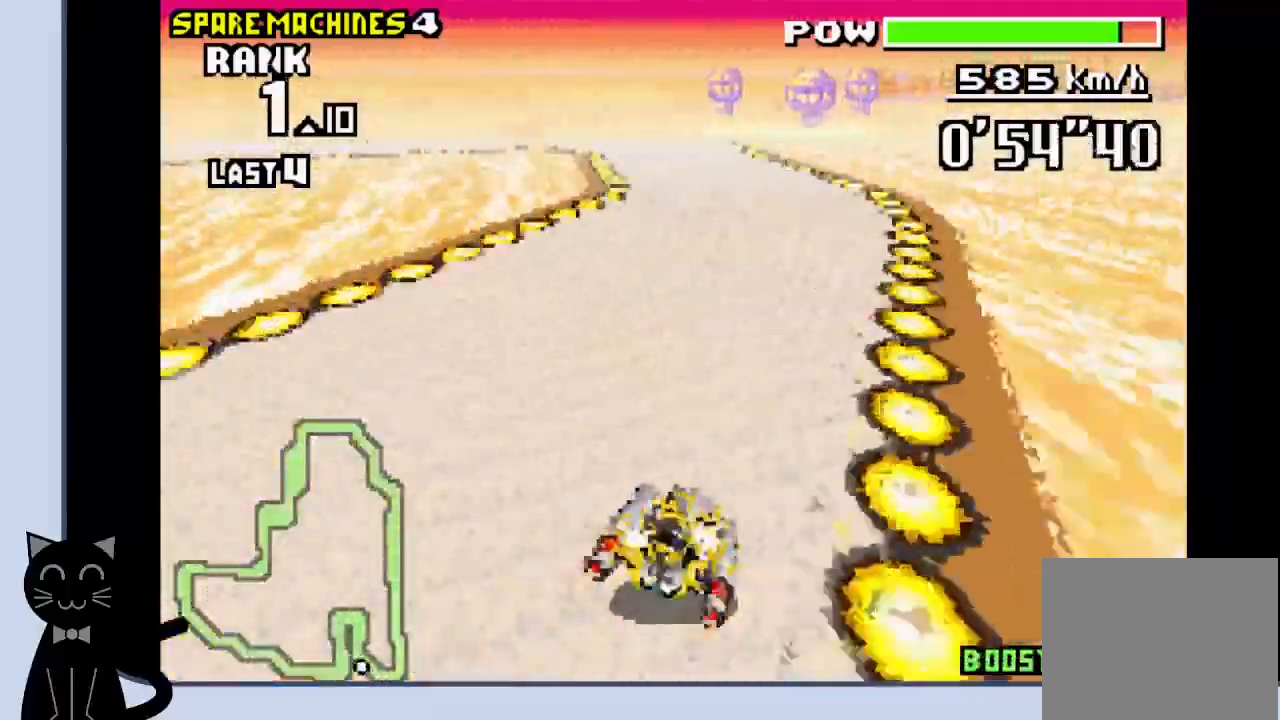
{"buttons": ["CROSS", "R1", "DPAD_LEFT"], "events": []}